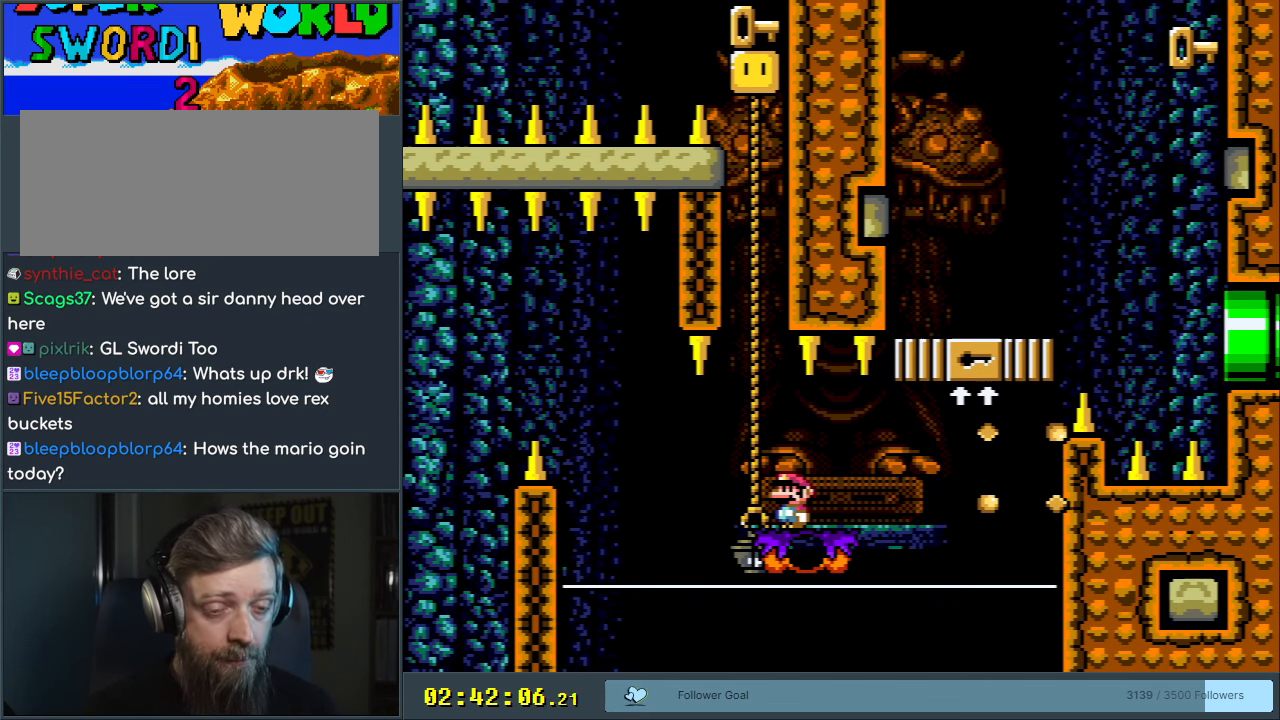
Gameplay with a controller (Nintendo layout); each line is a JSON object with the inputs held at the frame after it. "events" lists button and stick changes between this image and that frame as [ms after this image, input, new state], when the widget could be followed in between. Not read: L3 R3.
{"buttons": [], "events": [[117, "START", "down"], [283, "START", "up"]]}
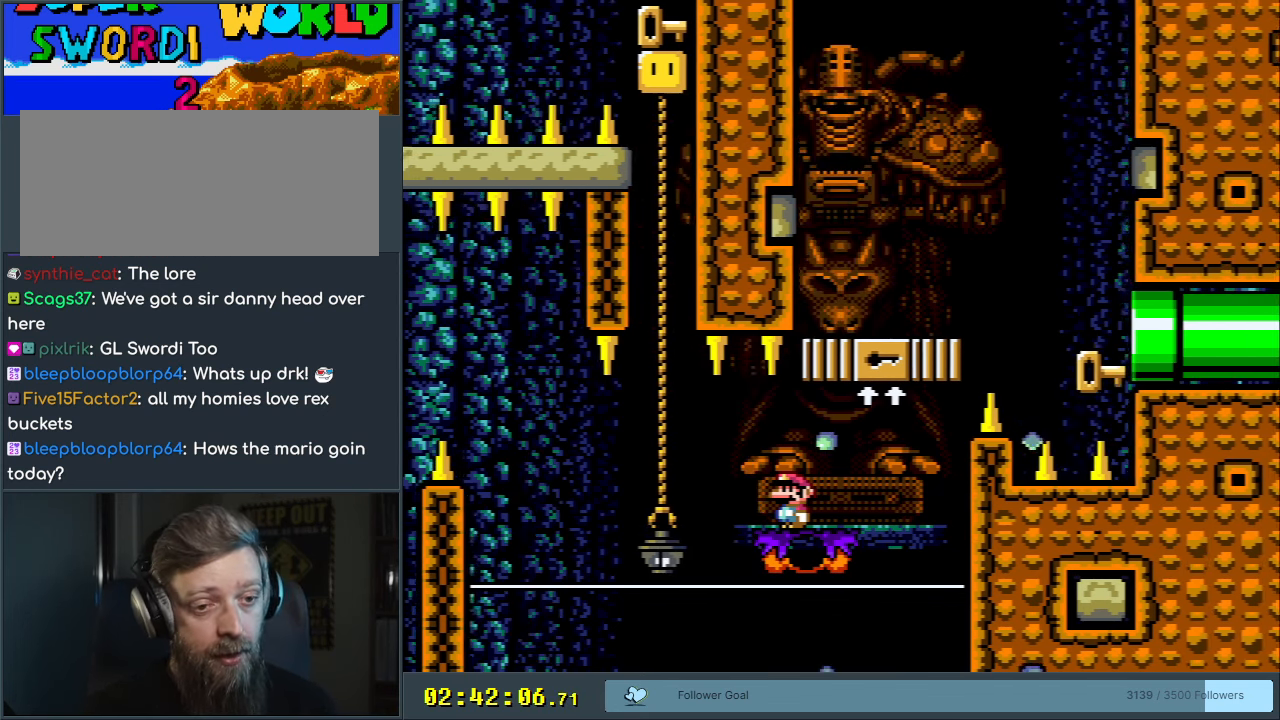
{"buttons": ["B", "Y", "DPAD_RIGHT"], "events": [[300, "B", "down"], [317, "Y", "down"], [467, "DPAD_RIGHT", "down"]]}
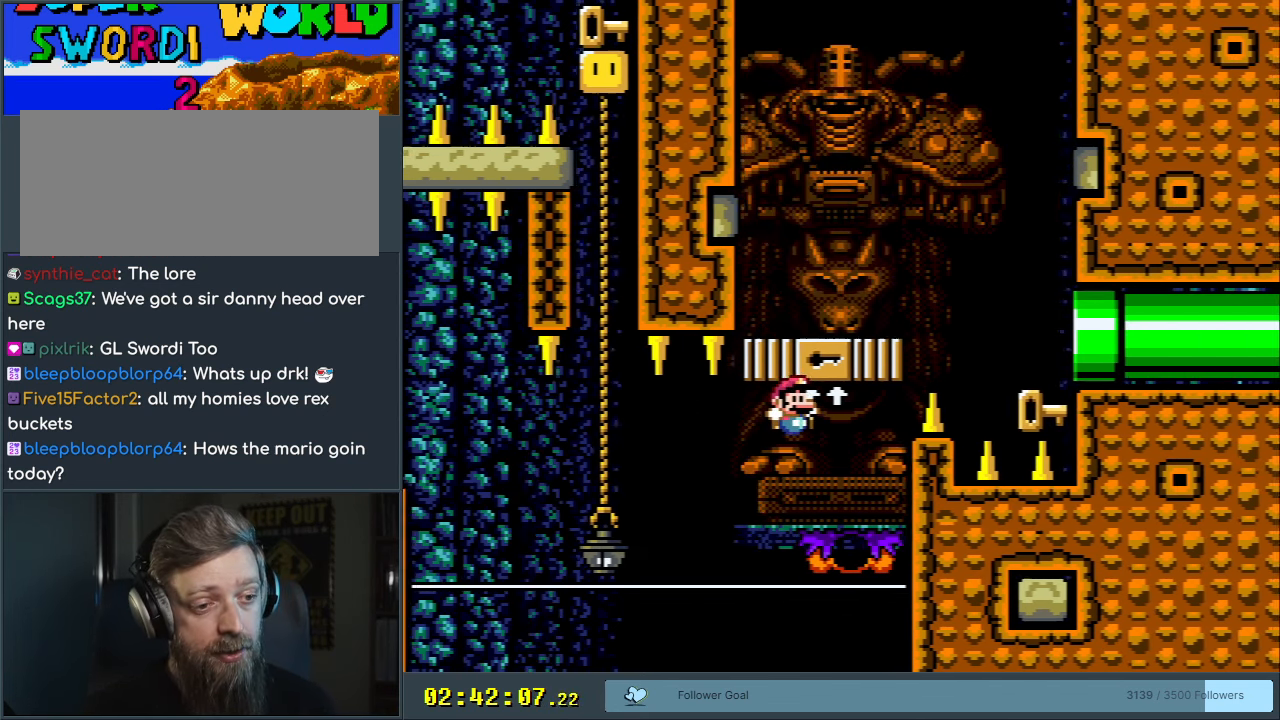
{"buttons": ["B", "Y"], "events": [[67, "B", "up"], [233, "DPAD_RIGHT", "up"], [250, "B", "down"]]}
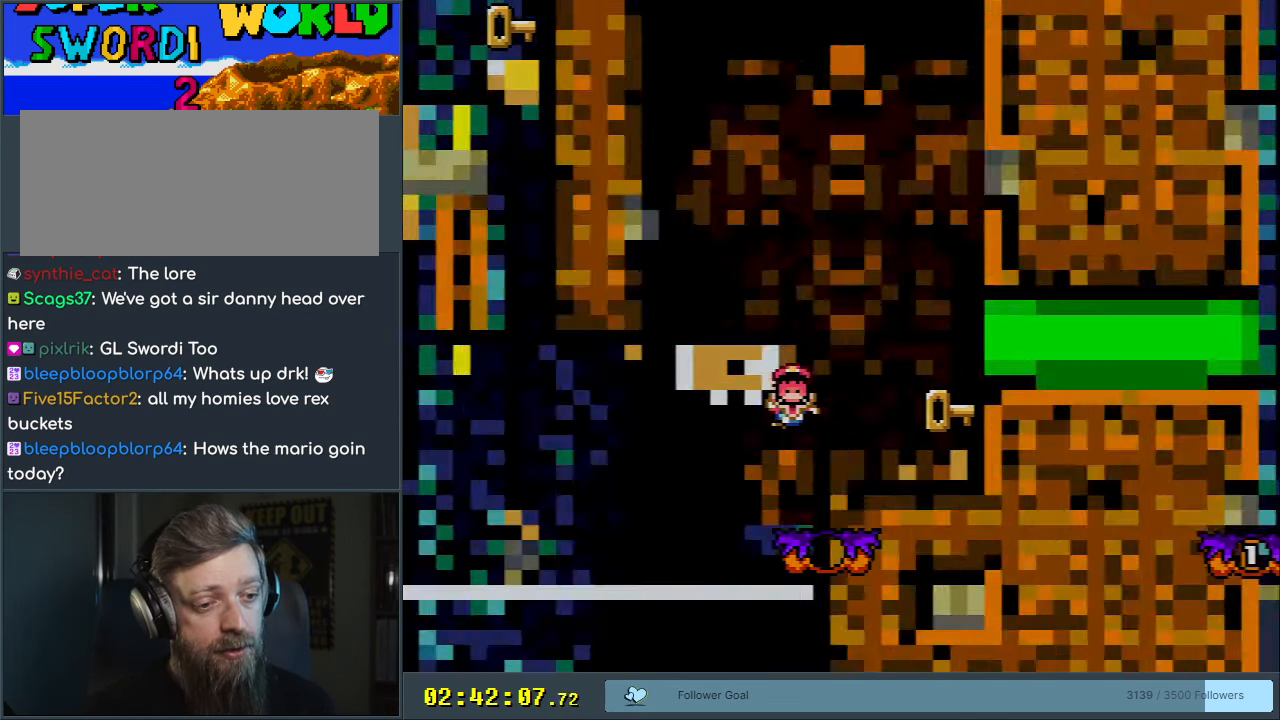
{"buttons": [], "events": [[217, "Y", "up"], [283, "B", "up"]]}
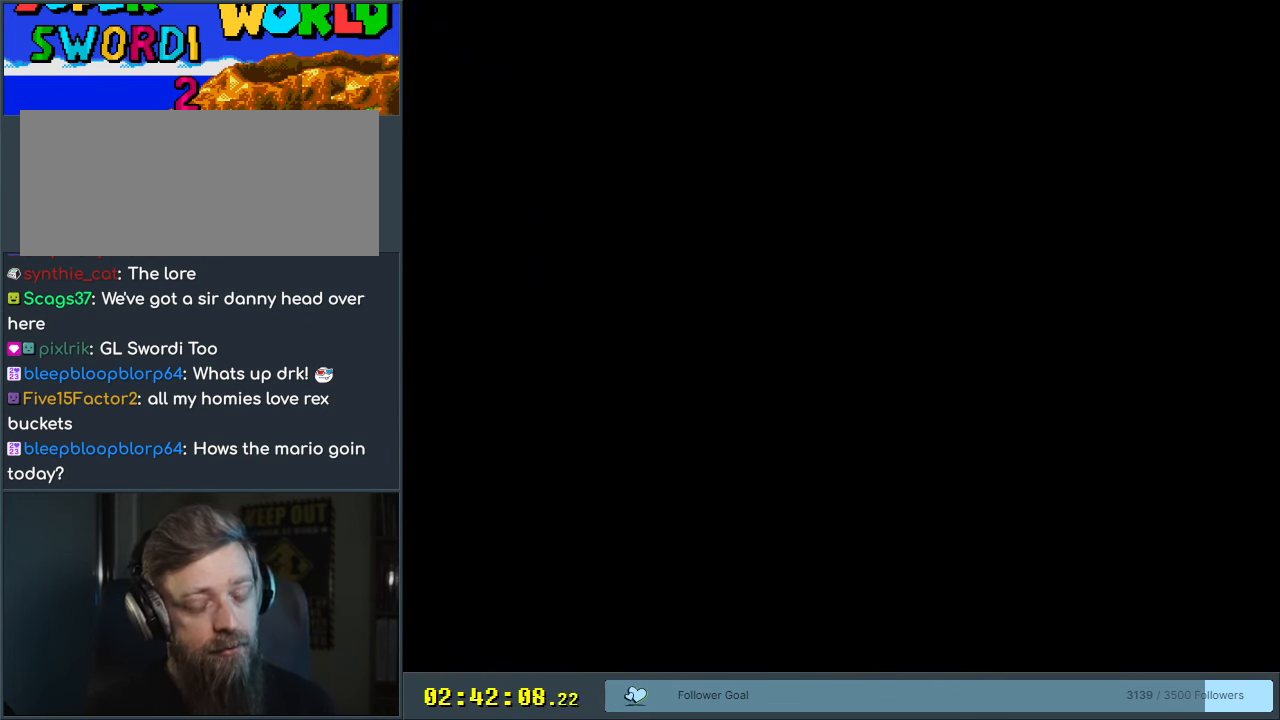
{"buttons": [], "events": []}
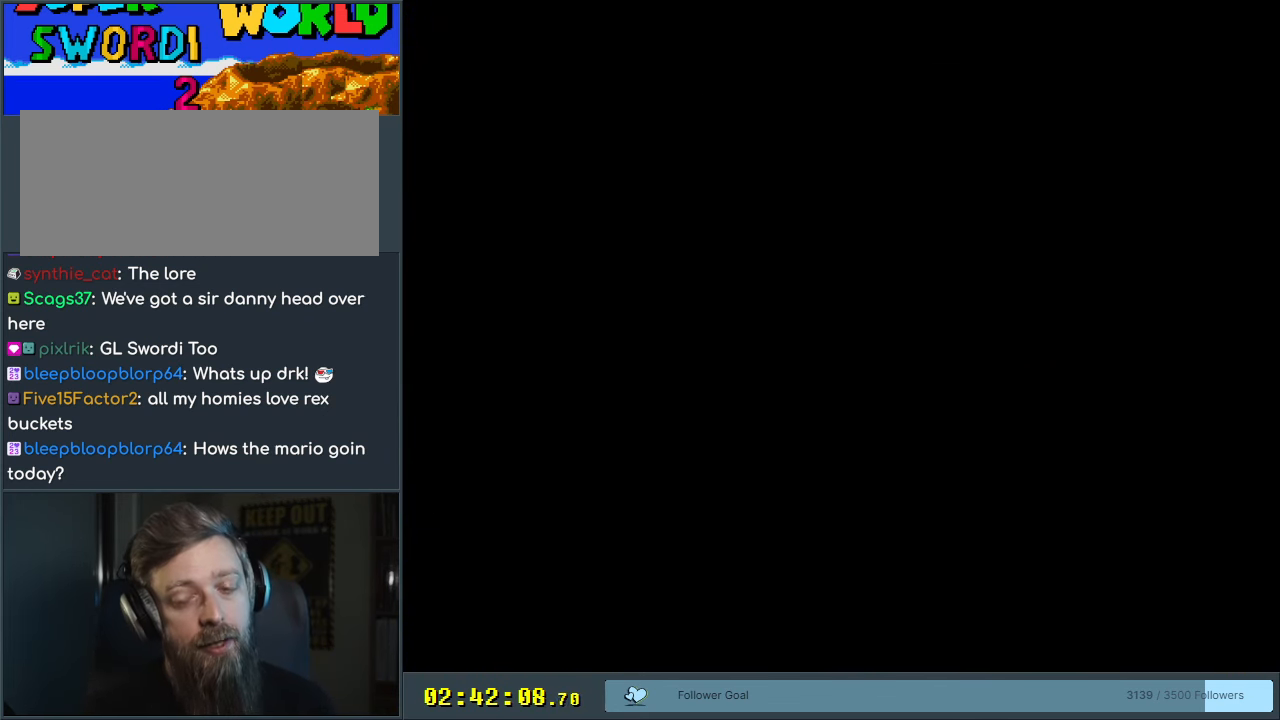
{"buttons": [], "events": []}
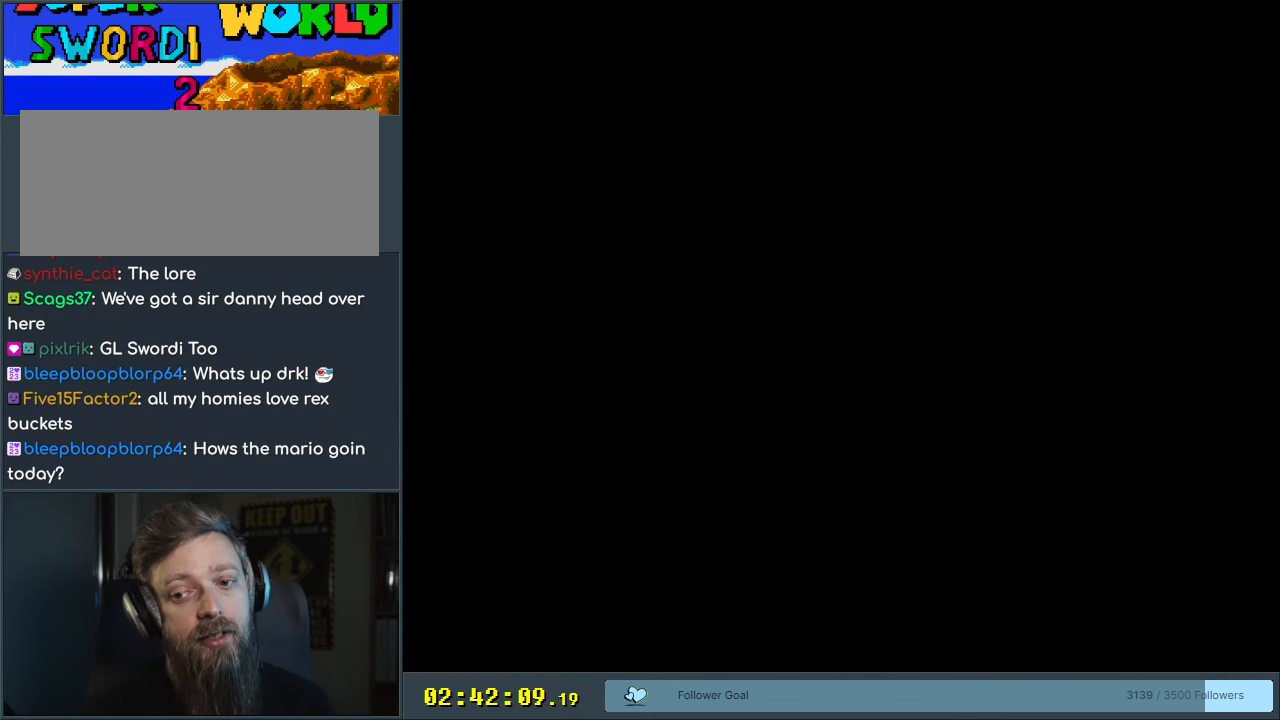
{"buttons": [], "events": []}
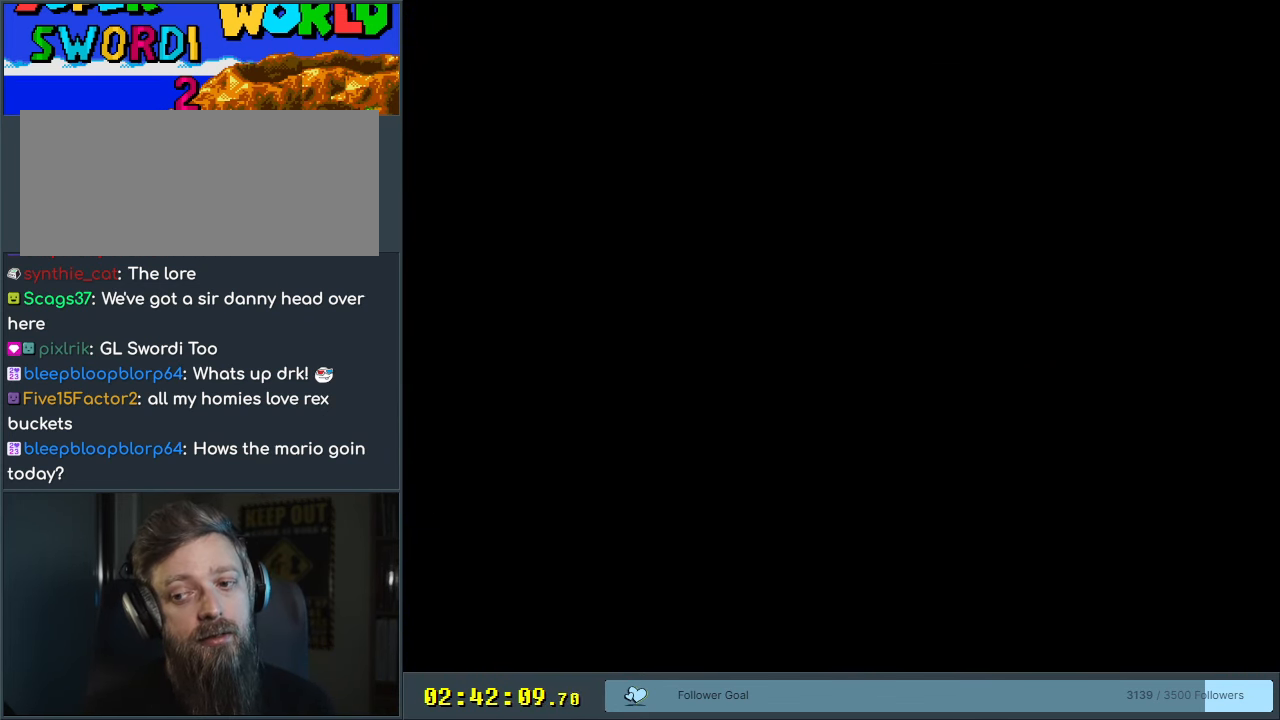
{"buttons": [], "events": [[250, "X", "down"], [400, "X", "up"]]}
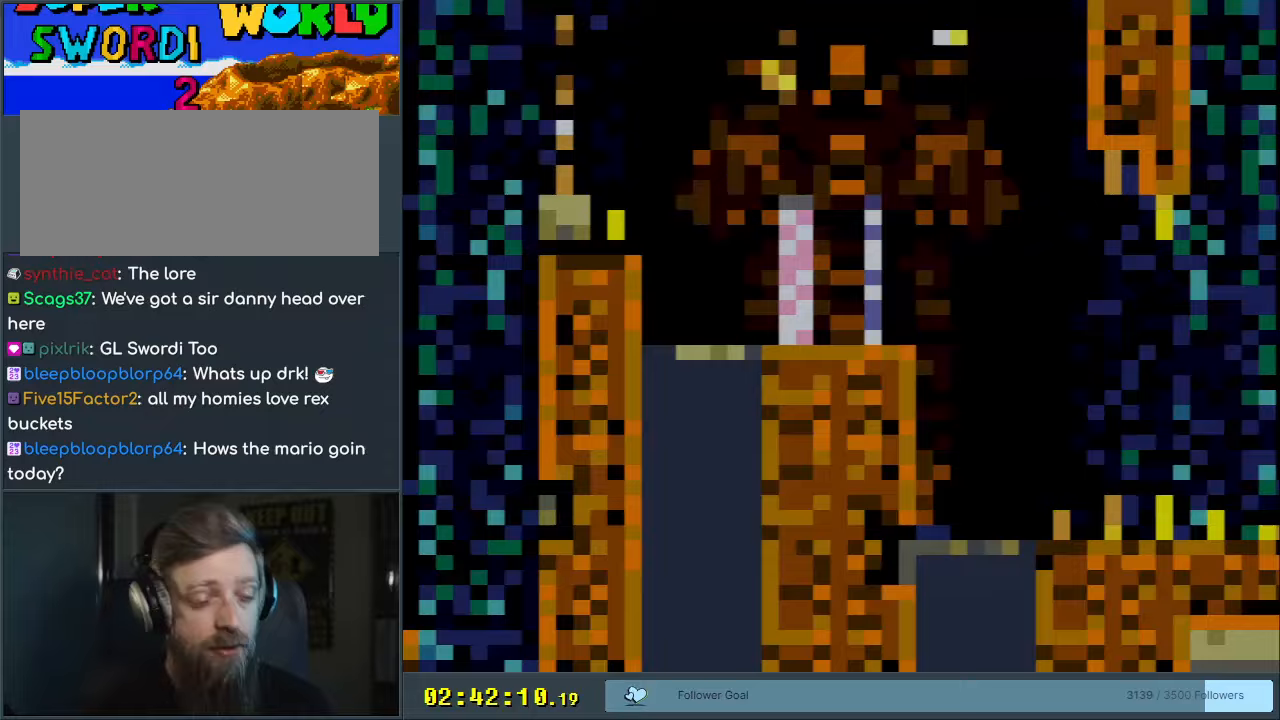
{"buttons": ["X", "DPAD_RIGHT"], "events": [[17, "X", "down"], [300, "DPAD_RIGHT", "down"]]}
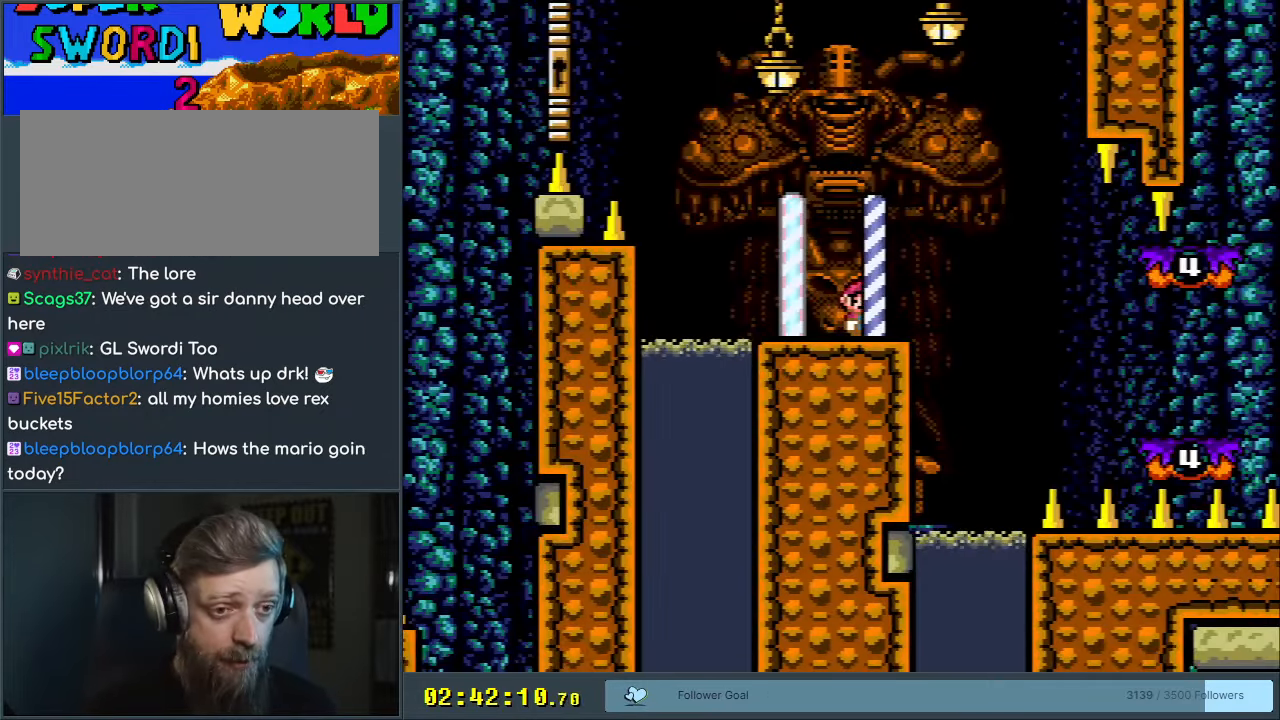
{"buttons": ["Y", "DPAD_RIGHT"], "events": [[50, "A", "down"], [83, "A", "up"], [250, "A", "down"], [417, "A", "up"], [467, "X", "up"], [467, "Y", "down"]]}
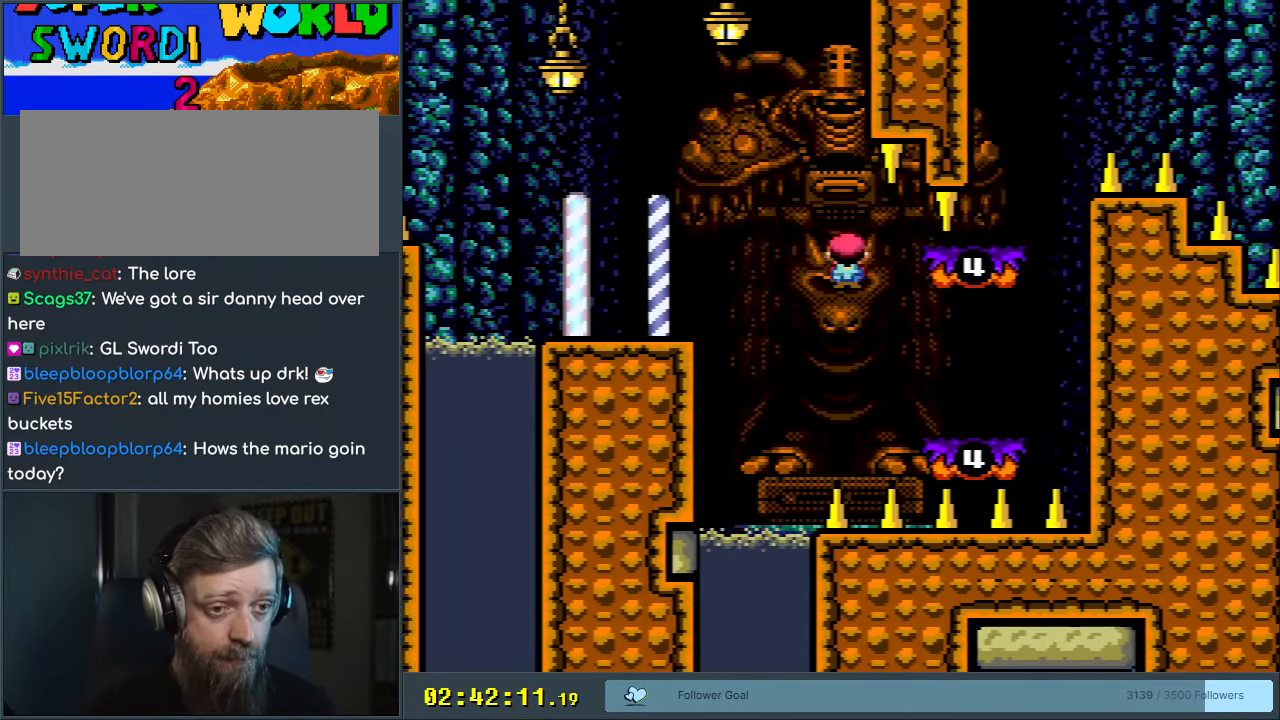
{"buttons": ["B", "Y"], "events": [[333, "DPAD_RIGHT", "up"], [367, "B", "down"]]}
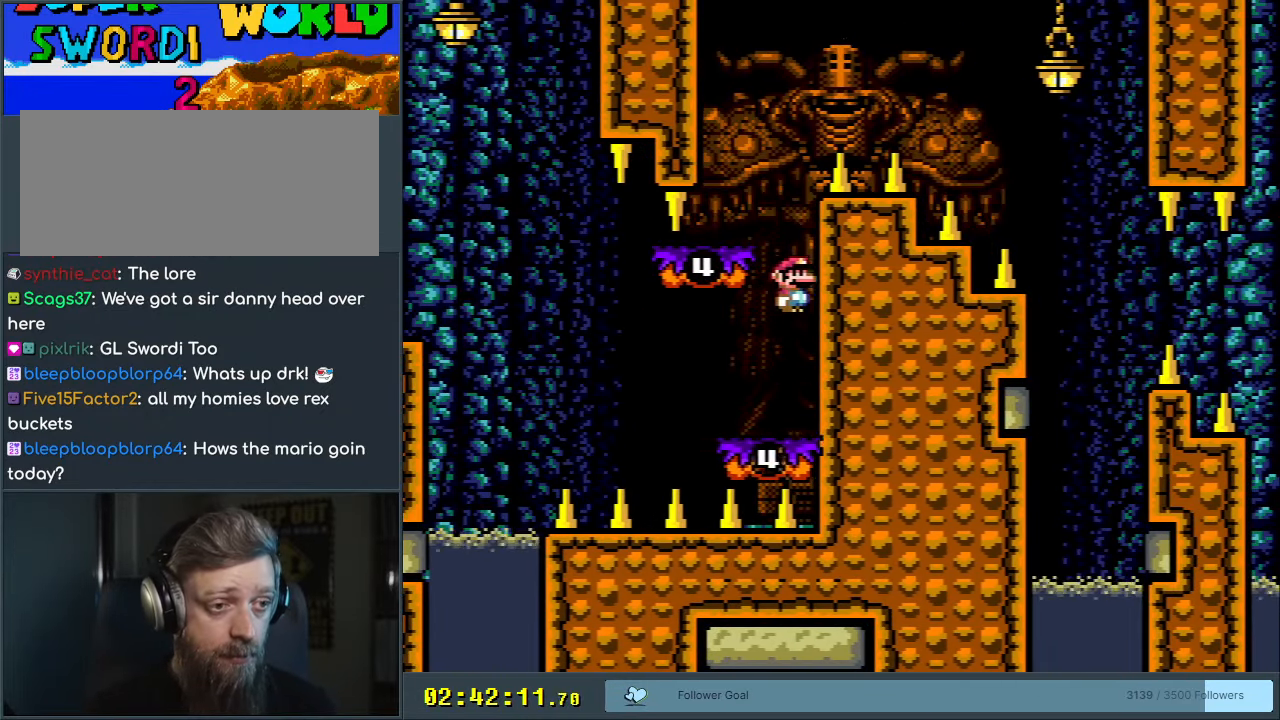
{"buttons": ["B", "Y", "DPAD_RIGHT"], "events": [[33, "DPAD_LEFT", "down"], [233, "B", "up"], [233, "DPAD_LEFT", "up"], [367, "DPAD_RIGHT", "down"], [483, "B", "down"]]}
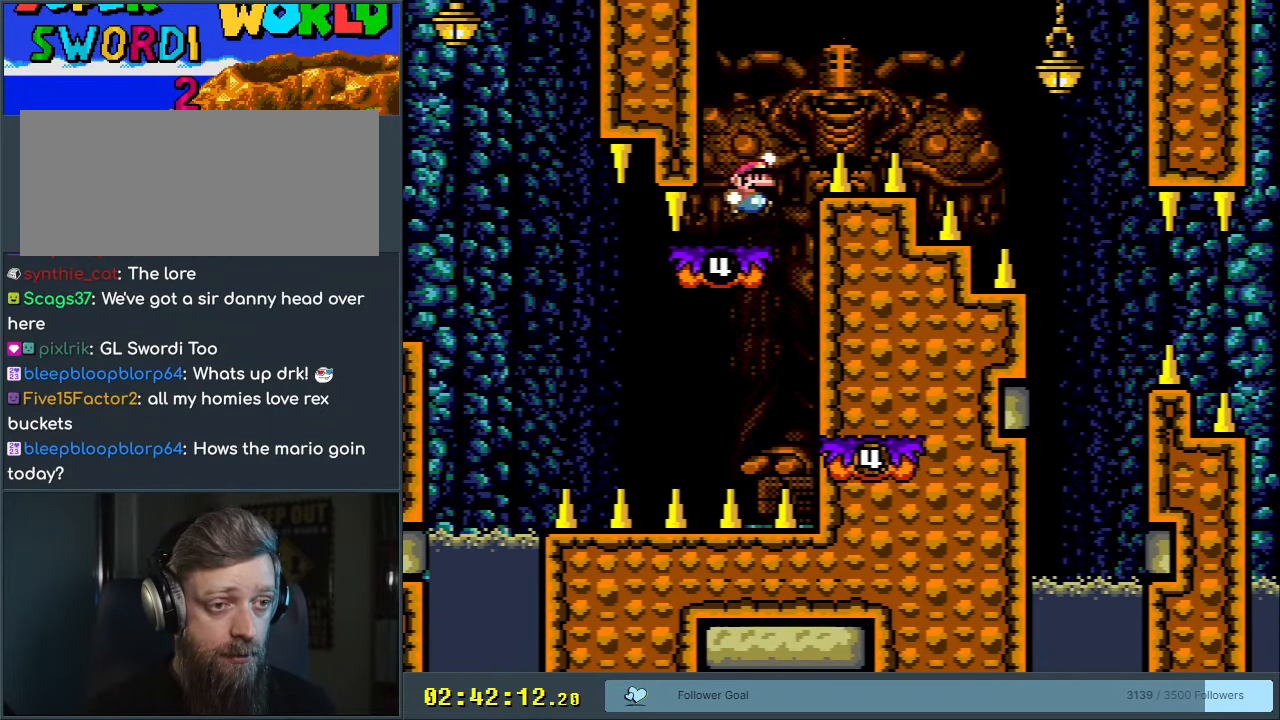
{"buttons": ["B", "Y", "DPAD_RIGHT"], "events": [[433, "B", "up"], [500, "B", "down"]]}
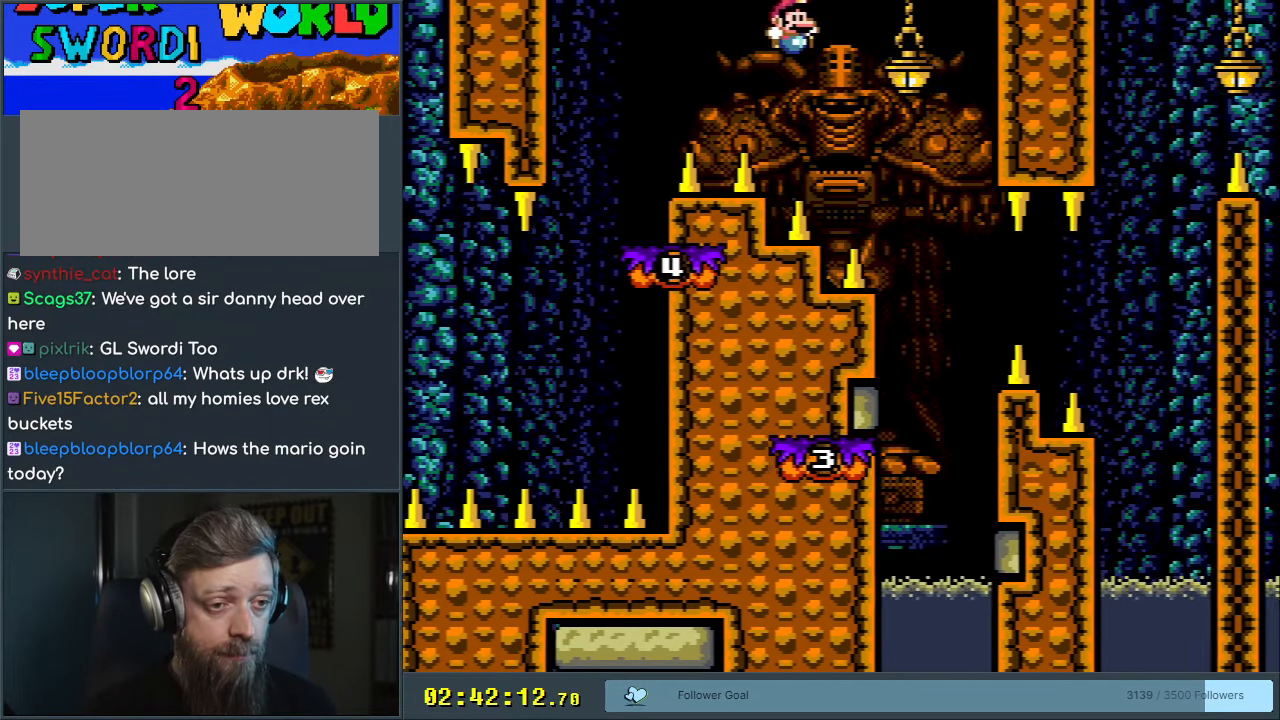
{"buttons": ["Y", "DPAD_RIGHT"], "events": [[83, "DPAD_RIGHT", "up"], [250, "DPAD_LEFT", "down"], [300, "B", "up"], [467, "DPAD_LEFT", "up"], [500, "DPAD_RIGHT", "down"]]}
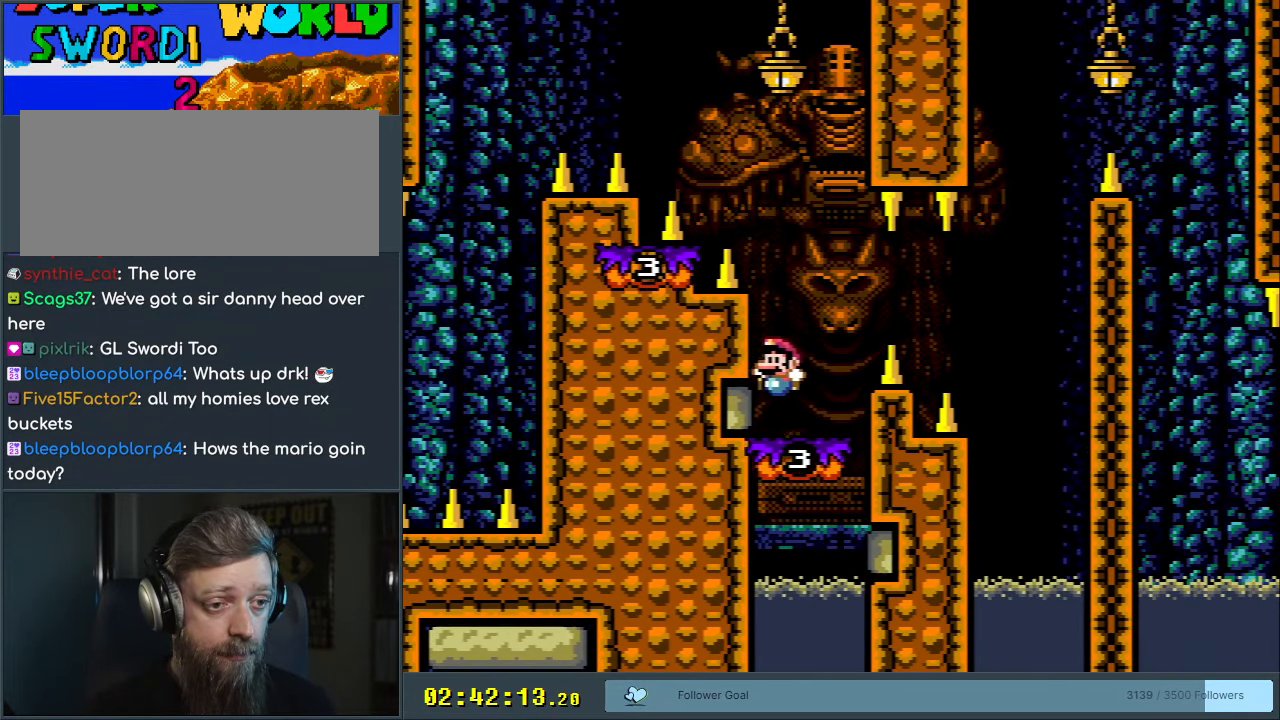
{"buttons": ["B", "Y", "DPAD_RIGHT"], "events": [[133, "B", "down"], [233, "B", "up"], [333, "B", "down"]]}
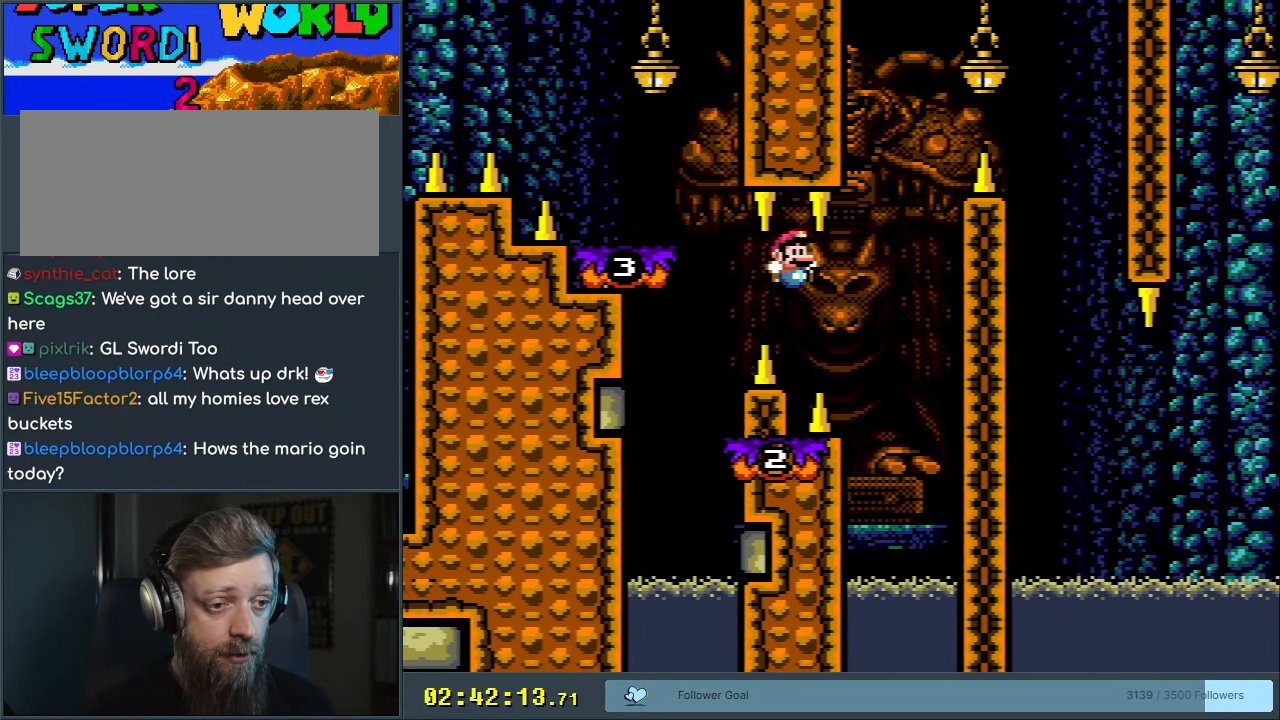
{"buttons": ["B", "Y"], "events": [[50, "DPAD_RIGHT", "up"], [133, "DPAD_LEFT", "down"], [233, "B", "up"], [300, "DPAD_LEFT", "up"], [483, "B", "down"]]}
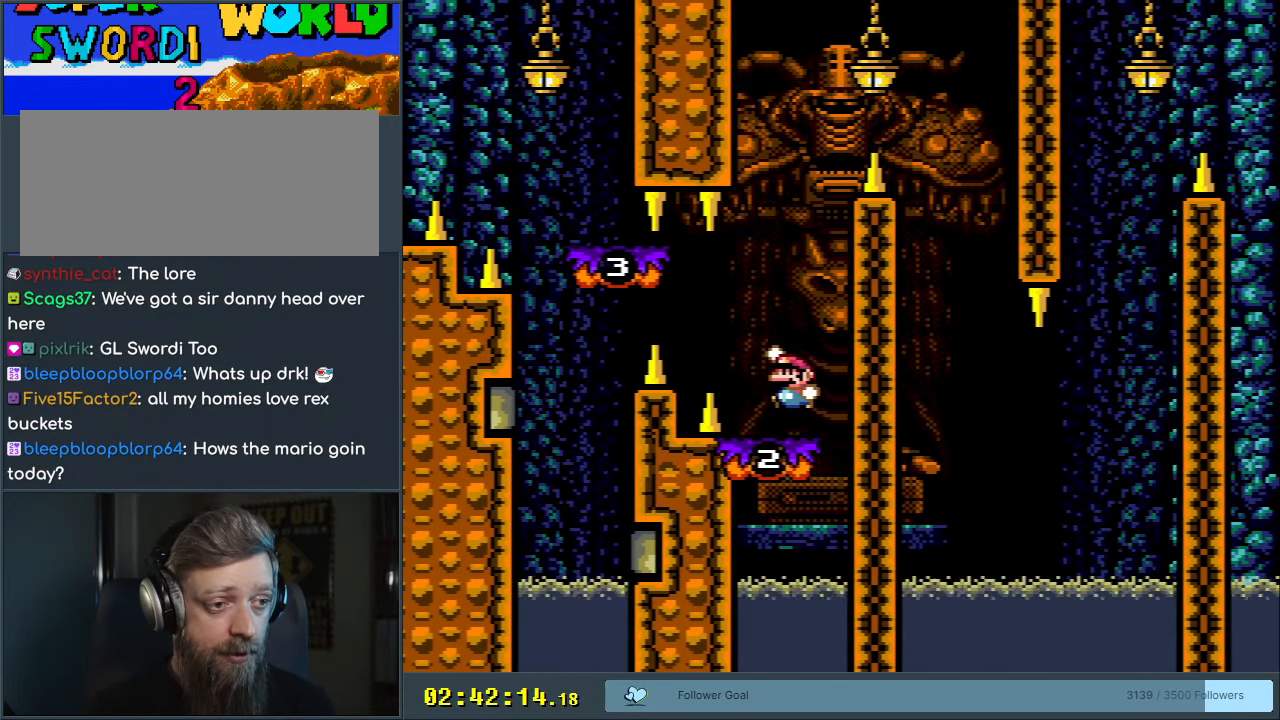
{"buttons": ["Y", "DPAD_RIGHT"], "events": [[200, "DPAD_LEFT", "down"], [350, "DPAD_LEFT", "up"], [383, "B", "up"], [467, "DPAD_RIGHT", "down"]]}
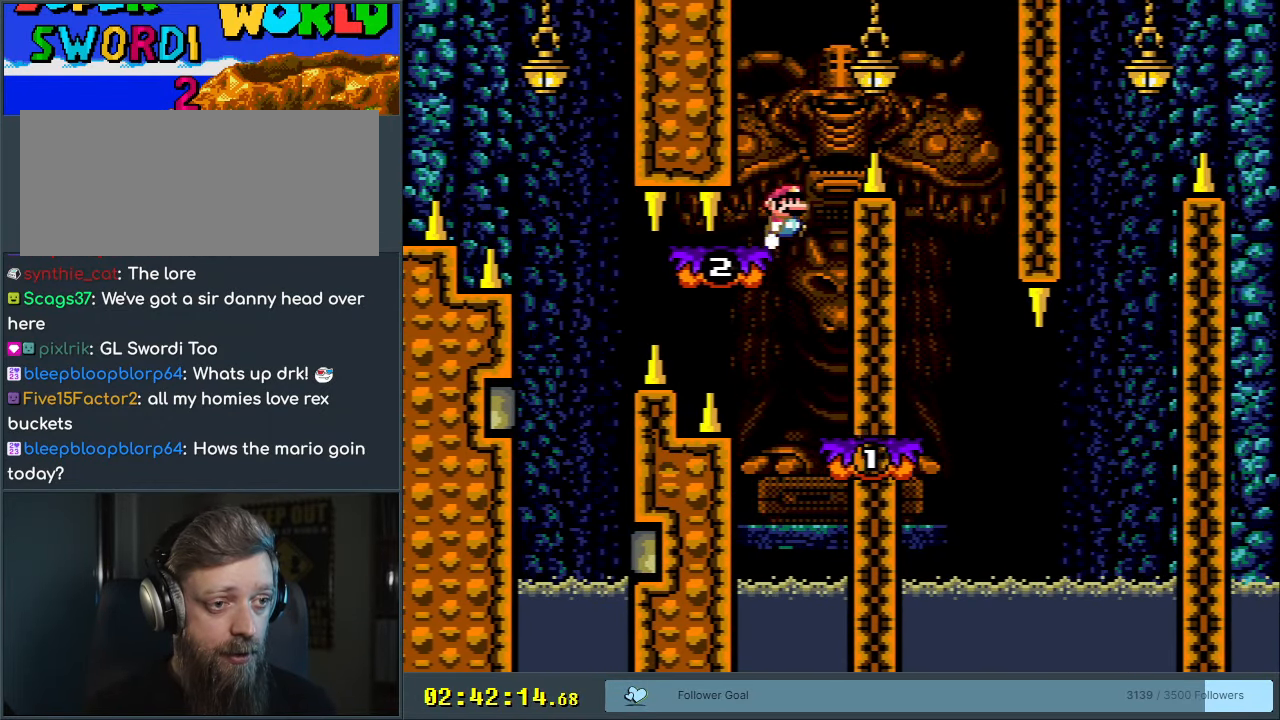
{"buttons": ["Y", "DPAD_LEFT"], "events": [[17, "B", "down"], [167, "B", "up"], [283, "B", "down"], [400, "B", "up"], [417, "DPAD_RIGHT", "up"], [483, "DPAD_LEFT", "down"]]}
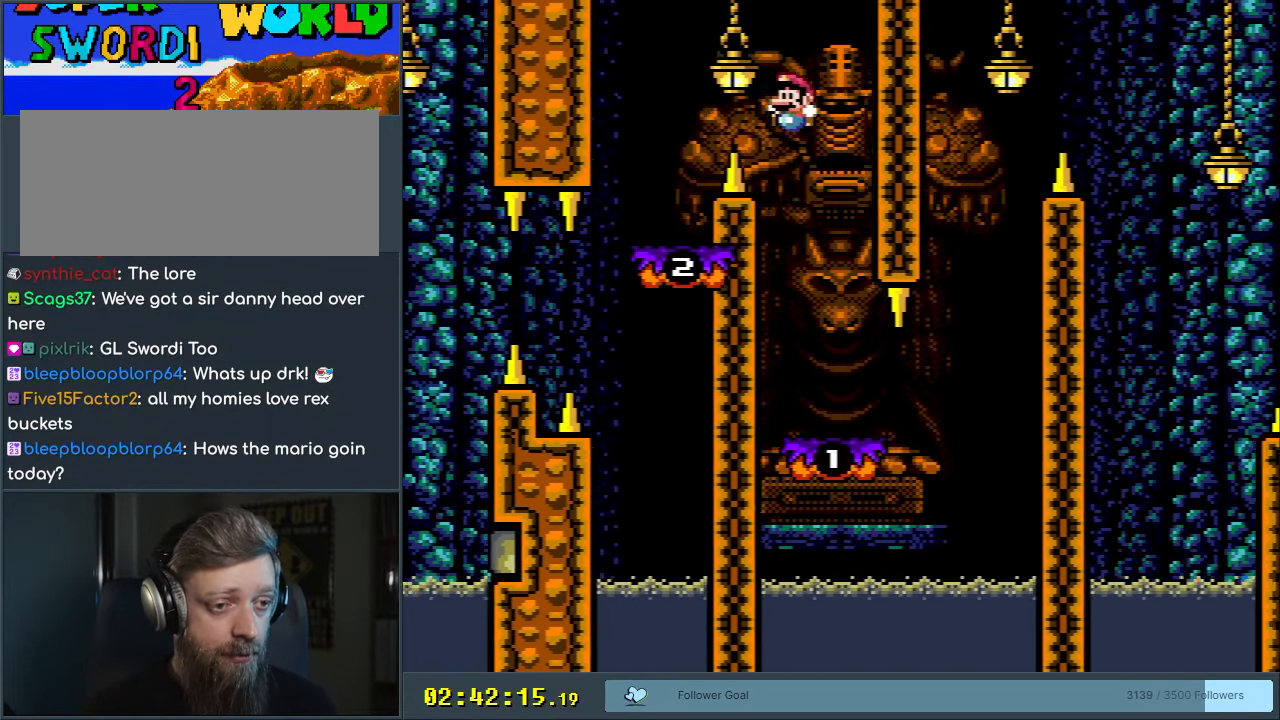
{"buttons": ["Y", "DPAD_RIGHT"], "events": [[117, "DPAD_LEFT", "up"], [117, "DPAD_UP", "down"], [133, "DPAD_RIGHT", "down"], [133, "DPAD_UP", "up"]]}
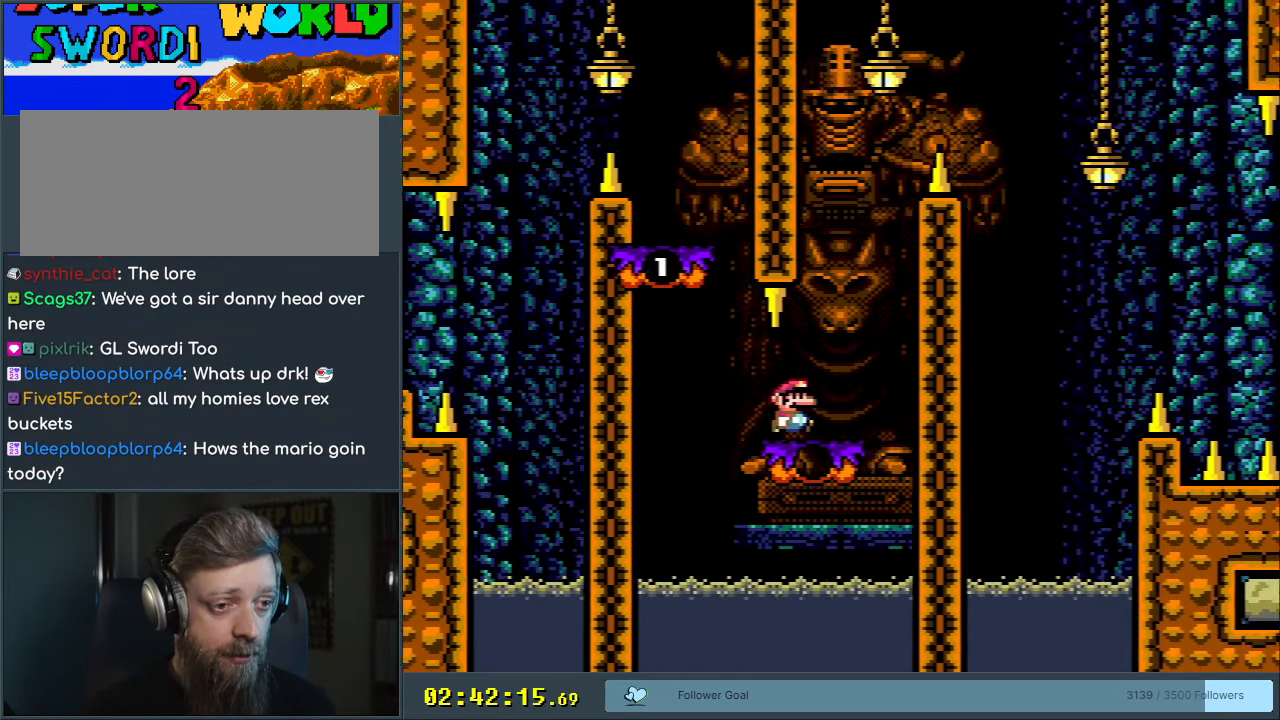
{"buttons": ["Y"], "events": [[50, "B", "down"], [83, "DPAD_LEFT", "down"], [83, "DPAD_RIGHT", "up"], [333, "DPAD_LEFT", "up"], [450, "B", "up"]]}
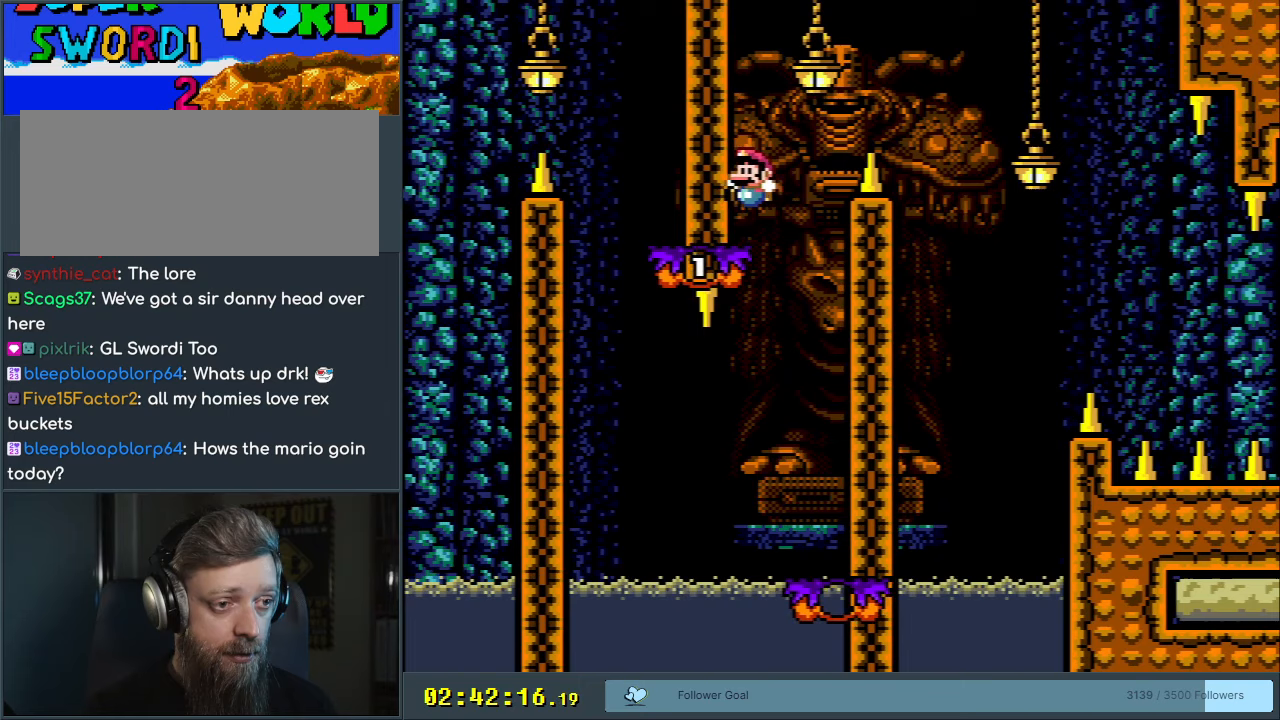
{"buttons": ["B", "Y", "DPAD_RIGHT"], "events": [[67, "DPAD_RIGHT", "down"], [200, "B", "down"]]}
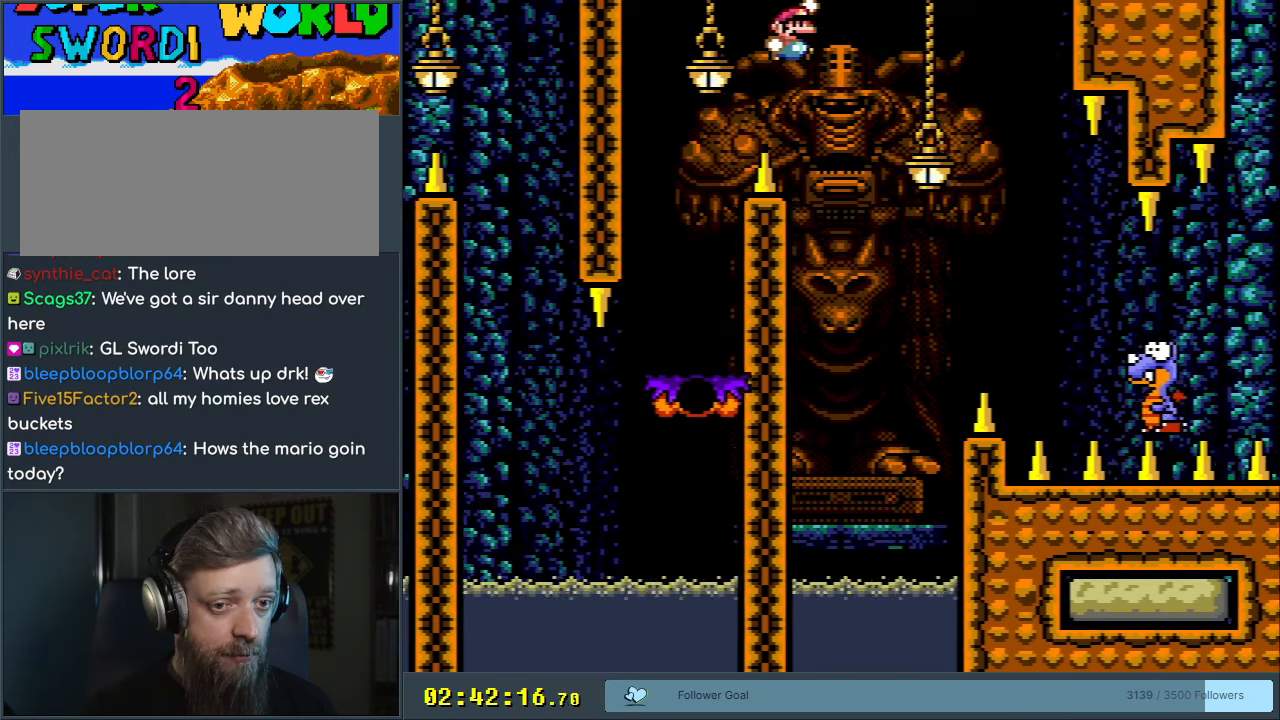
{"buttons": ["B", "Y"], "events": [[267, "DPAD_RIGHT", "up"]]}
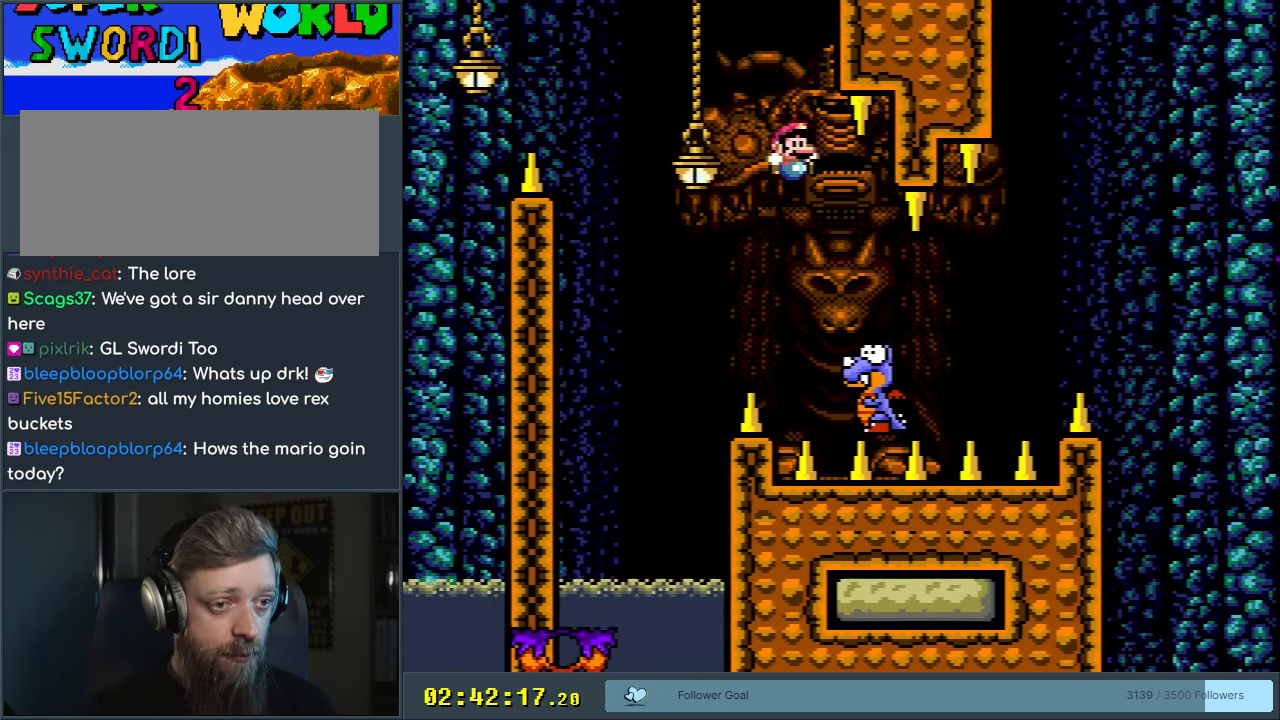
{"buttons": ["B", "Y"], "events": [[67, "DPAD_LEFT", "down"], [383, "DPAD_LEFT", "up"]]}
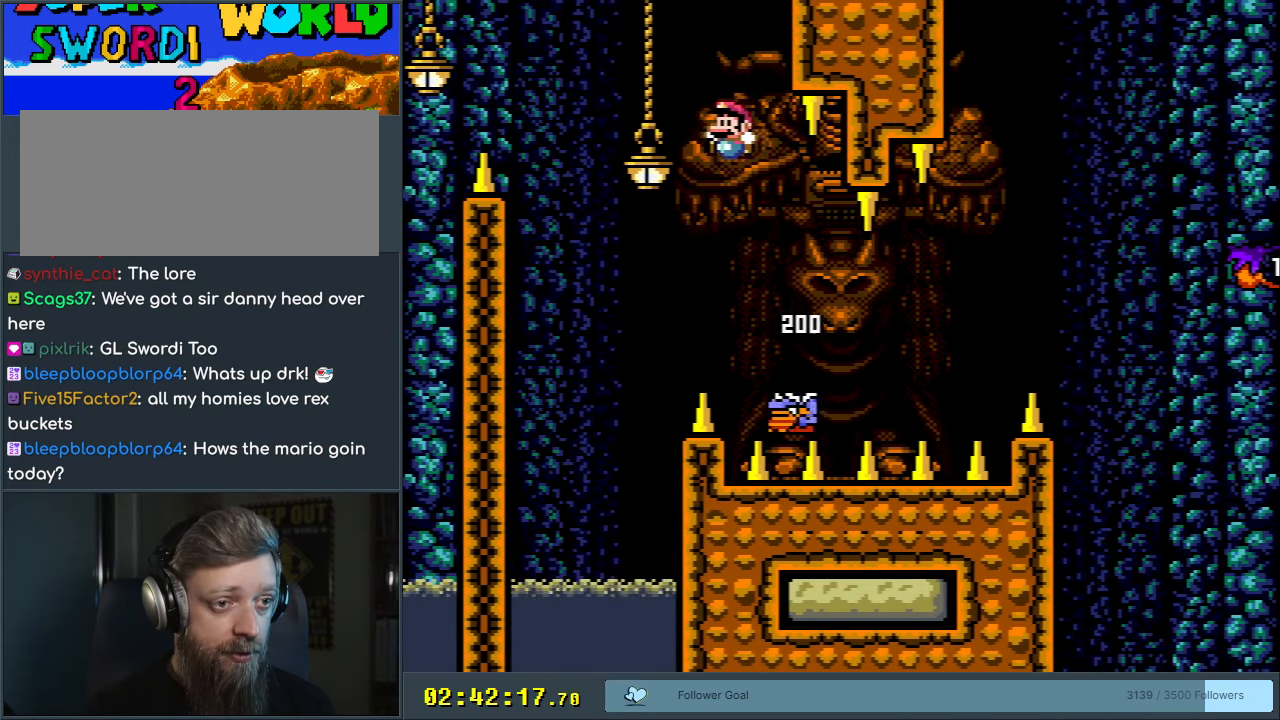
{"buttons": ["B", "Y", "DPAD_RIGHT"], "events": [[117, "DPAD_RIGHT", "down"], [300, "DPAD_RIGHT", "up"], [383, "DPAD_RIGHT", "down"]]}
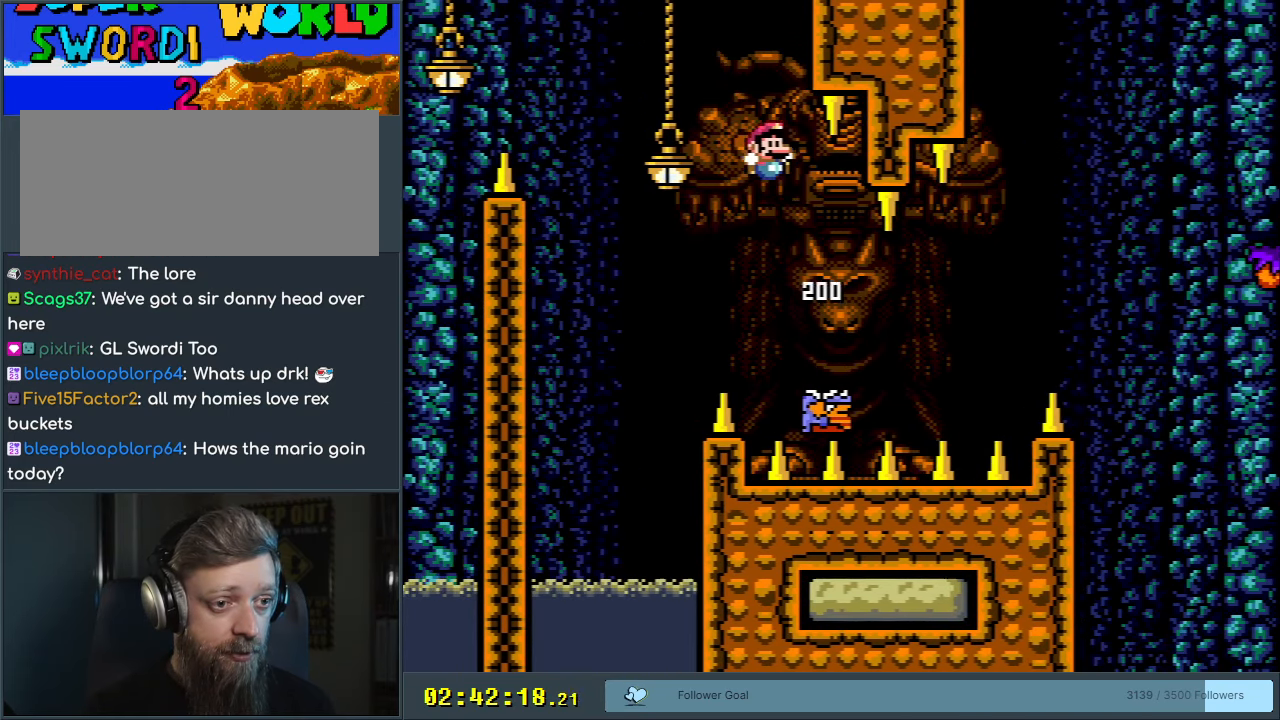
{"buttons": ["B", "Y", "DPAD_RIGHT"], "events": []}
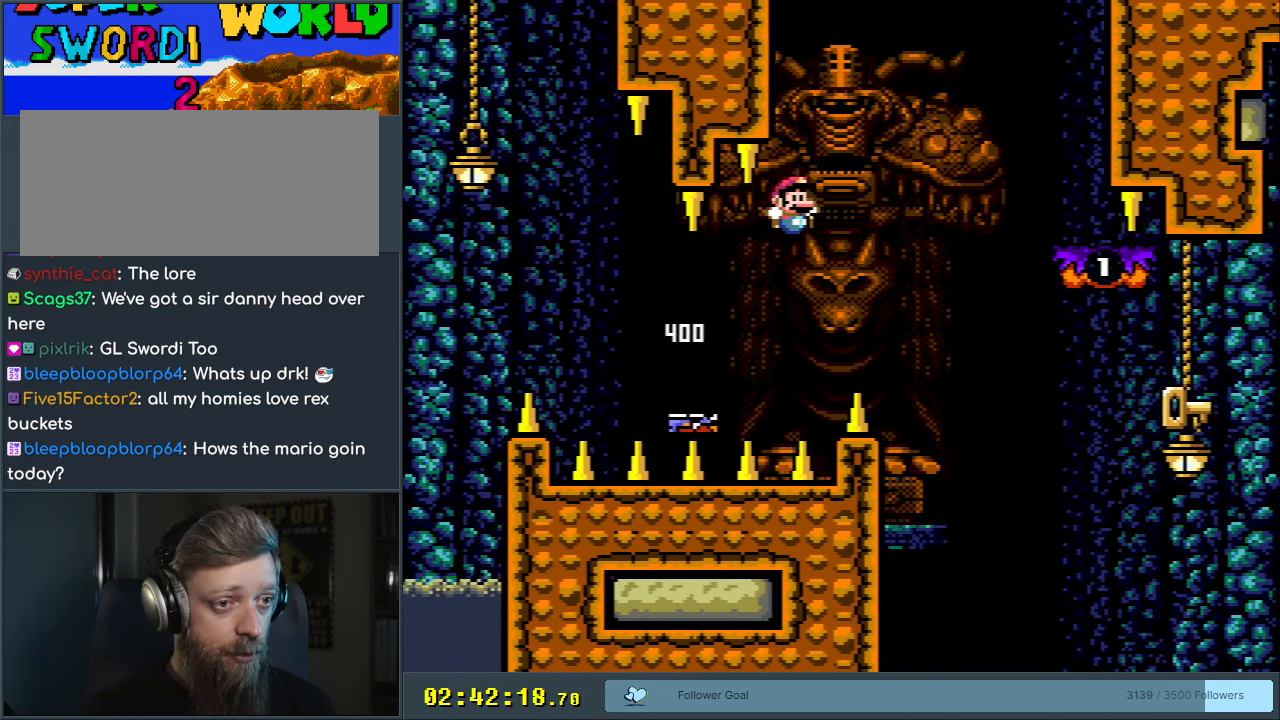
{"buttons": ["Y"], "events": [[433, "B", "up"], [450, "DPAD_RIGHT", "up"]]}
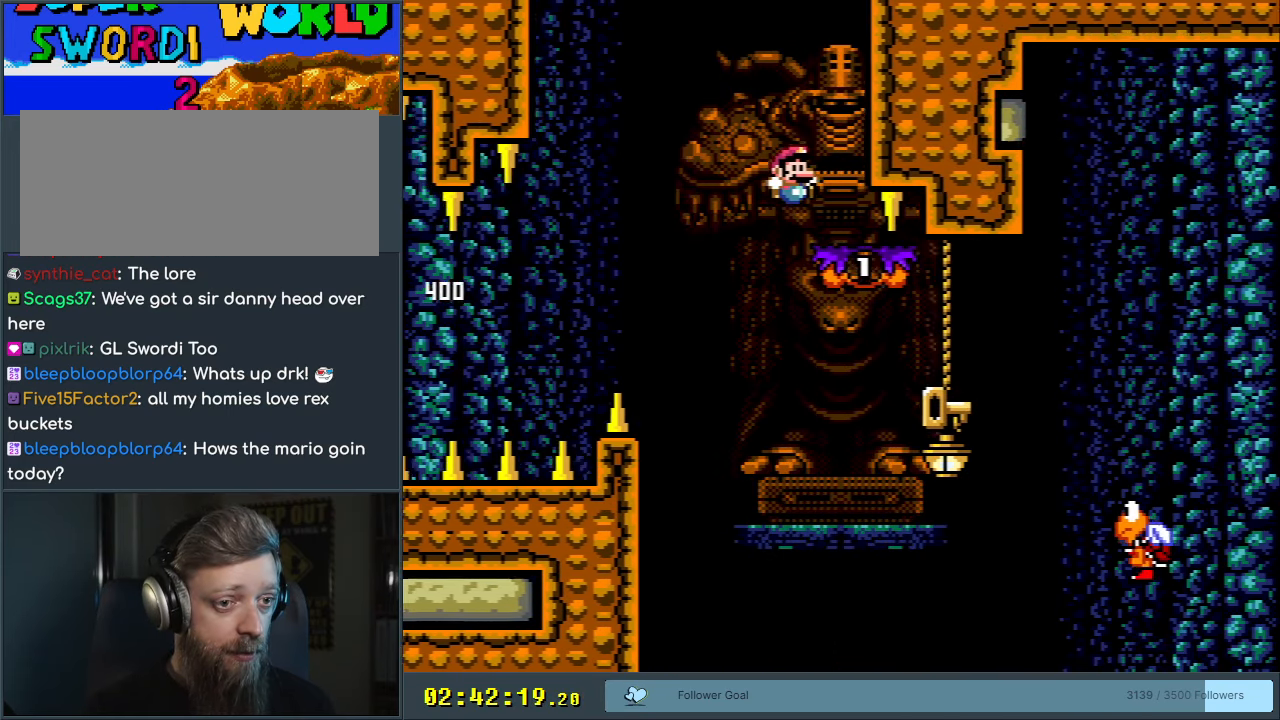
{"buttons": ["Y", "DPAD_RIGHT"], "events": [[33, "DPAD_LEFT", "down"], [100, "B", "down"], [150, "B", "up"], [283, "DPAD_LEFT", "up"], [367, "DPAD_RIGHT", "down"]]}
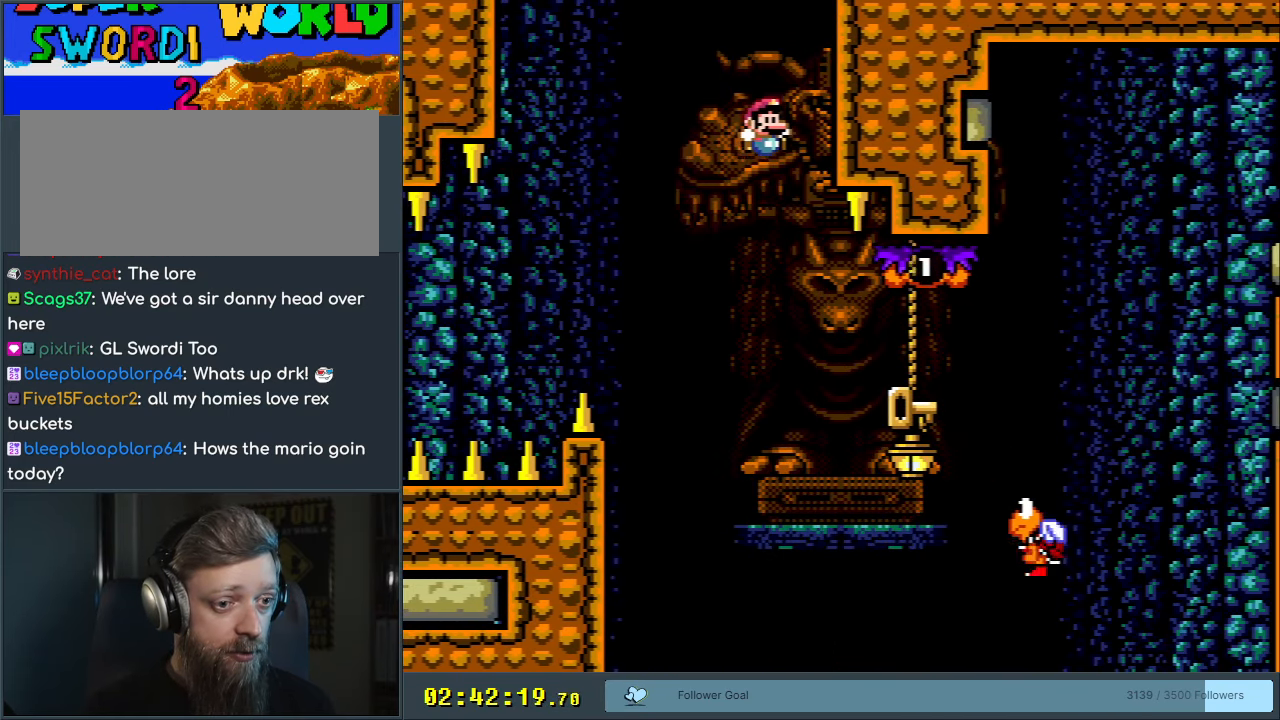
{"buttons": ["B", "Y", "DPAD_RIGHT"], "events": [[250, "B", "down"]]}
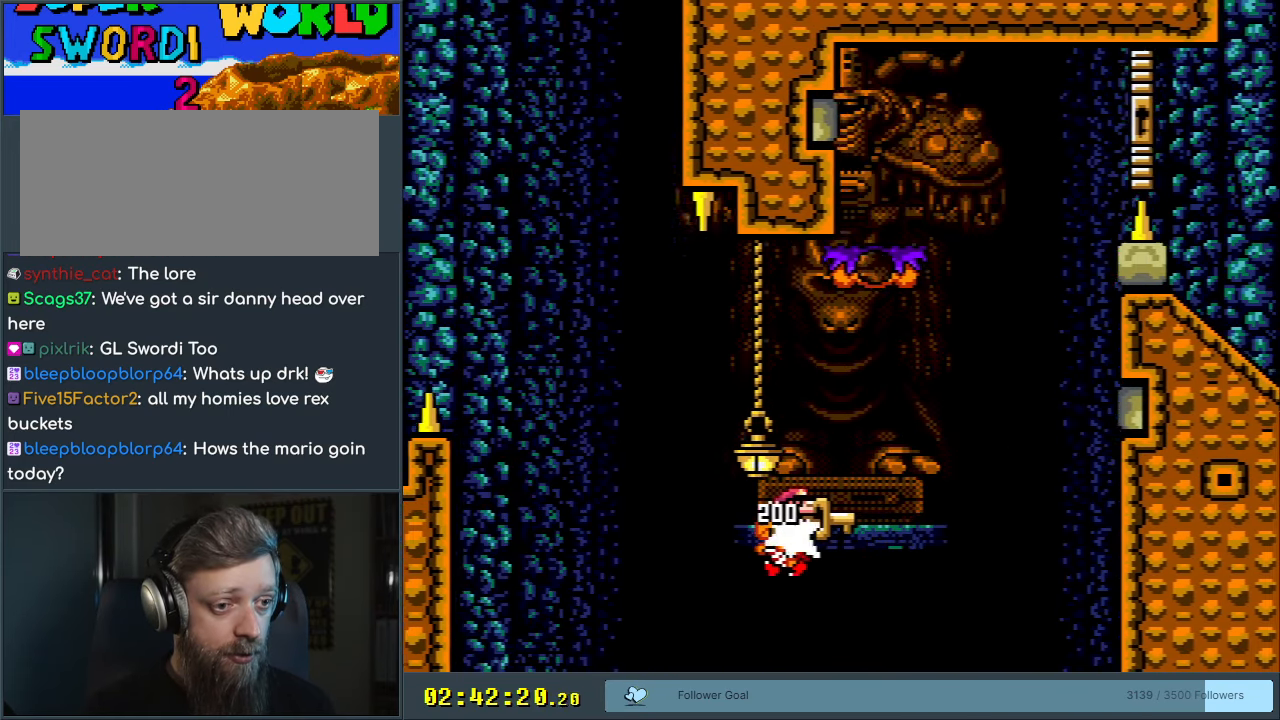
{"buttons": ["B", "Y", "DPAD_RIGHT"], "events": [[167, "DPAD_RIGHT", "up"], [200, "B", "up"], [200, "DPAD_LEFT", "down"], [283, "DPAD_LEFT", "up"], [283, "DPAD_UP", "down"], [300, "DPAD_UP", "up"], [317, "DPAD_RIGHT", "down"], [450, "B", "down"]]}
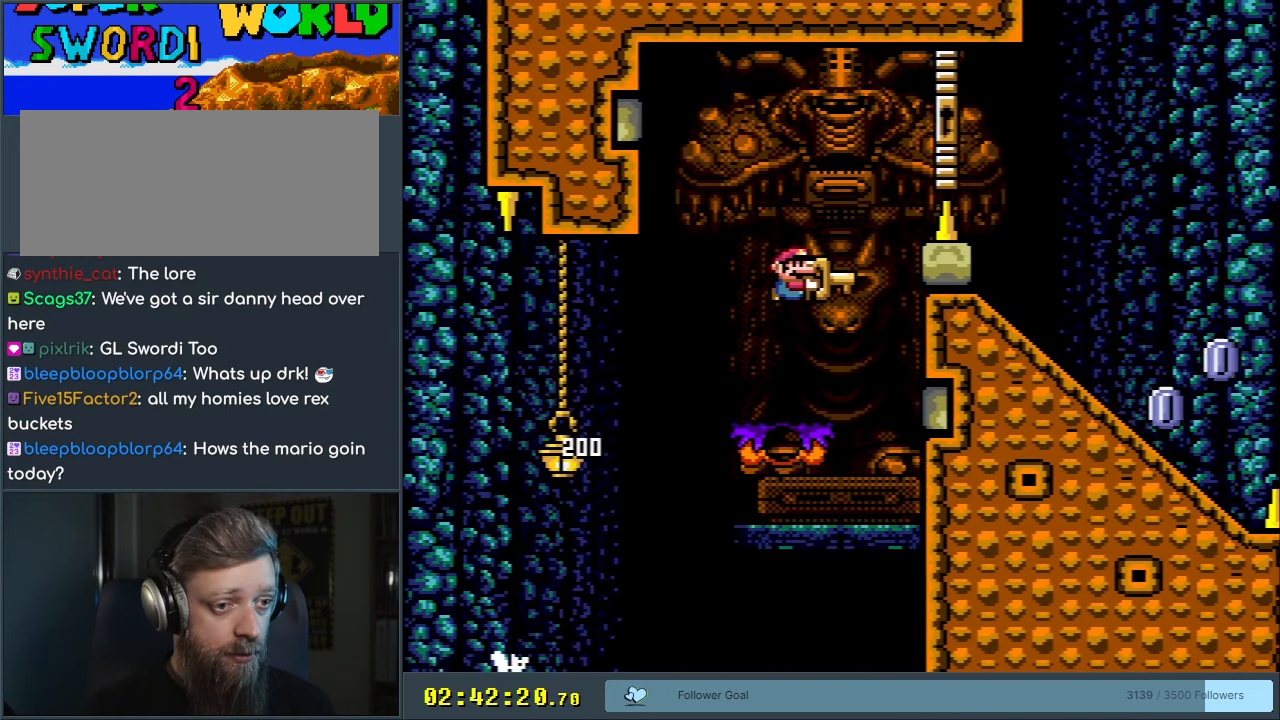
{"buttons": ["B", "Y", "DPAD_LEFT"], "events": [[283, "B", "up"], [383, "B", "down"], [433, "DPAD_RIGHT", "up"], [467, "DPAD_LEFT", "down"]]}